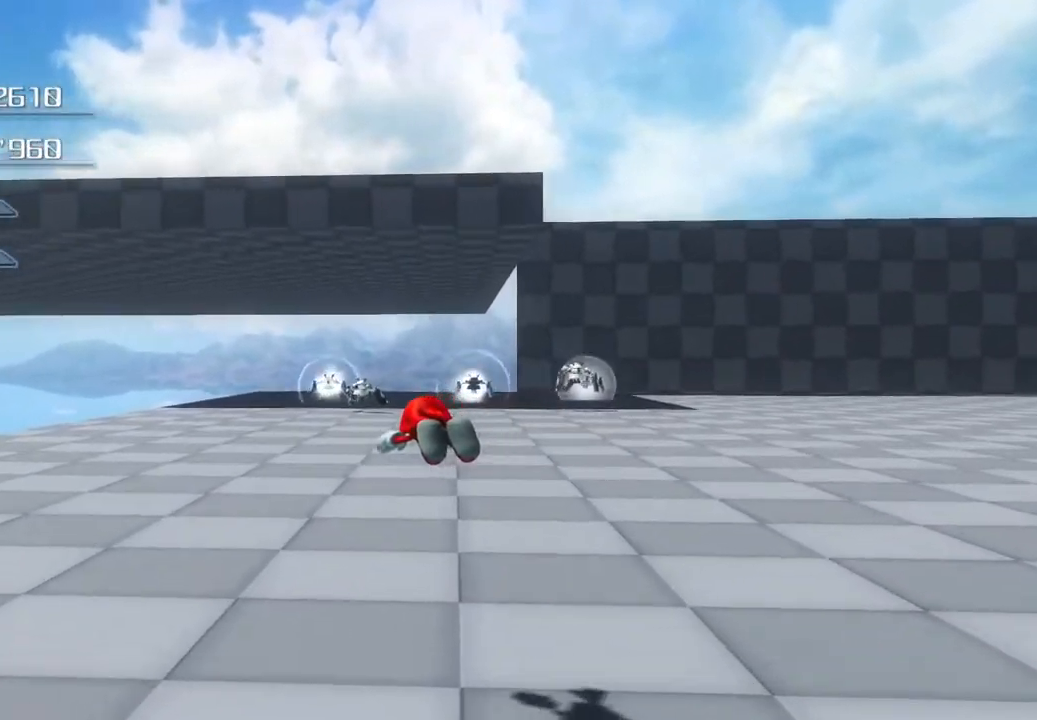
Gameplay with a controller (PlayStation layout); each line is a JSON object with the inputs held at the frame after it. "events" lists button and stick changes between this image and that frame as [ms after this image, input, new state], when the widget could be followed in between.
{"buttons": [], "left_stick": "up-left", "right_stick": "center", "events": [[267, "CROSS", "up"]]}
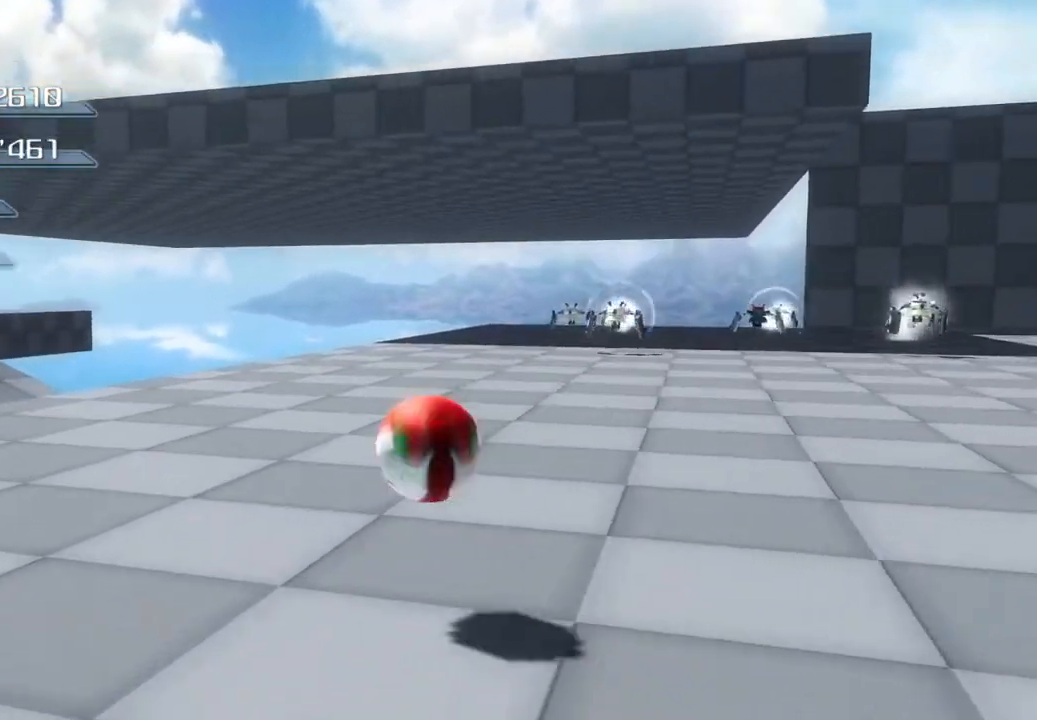
{"buttons": [], "left_stick": "up-left", "right_stick": "center", "events": []}
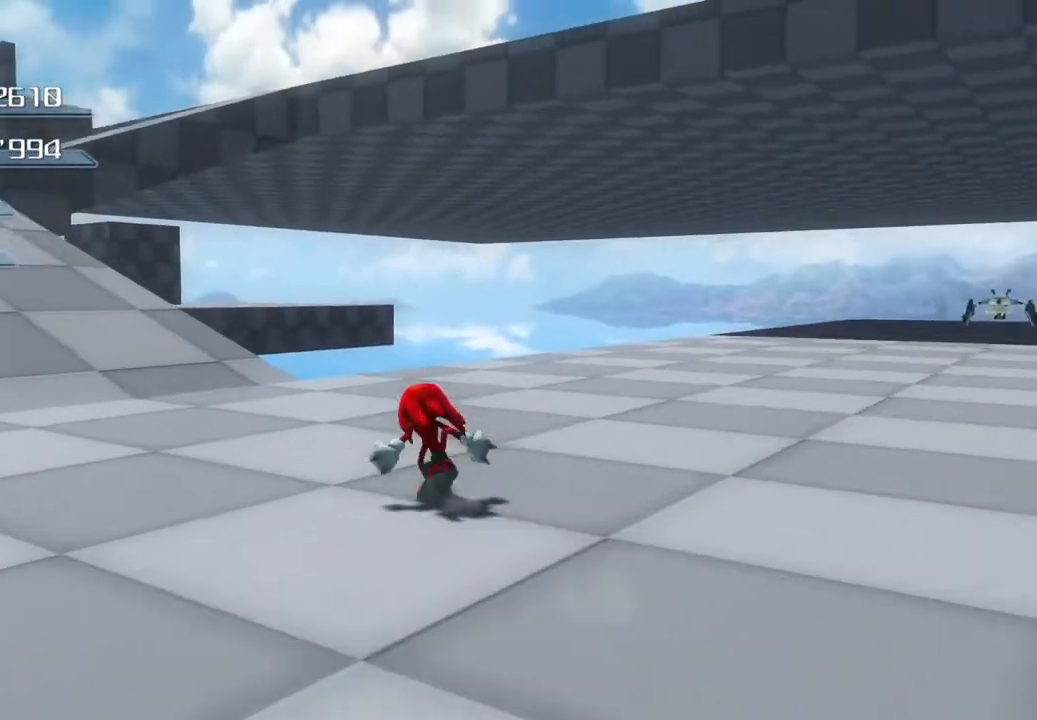
{"buttons": [], "left_stick": "up-left", "right_stick": "center", "events": []}
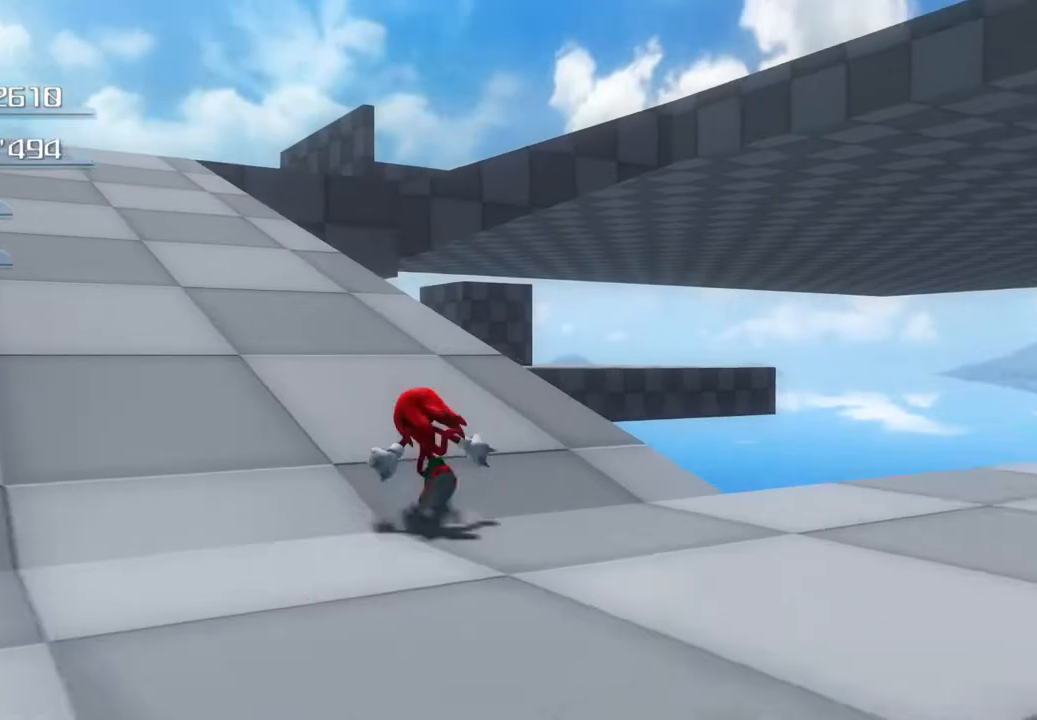
{"buttons": [], "left_stick": "up-left", "right_stick": "center", "events": []}
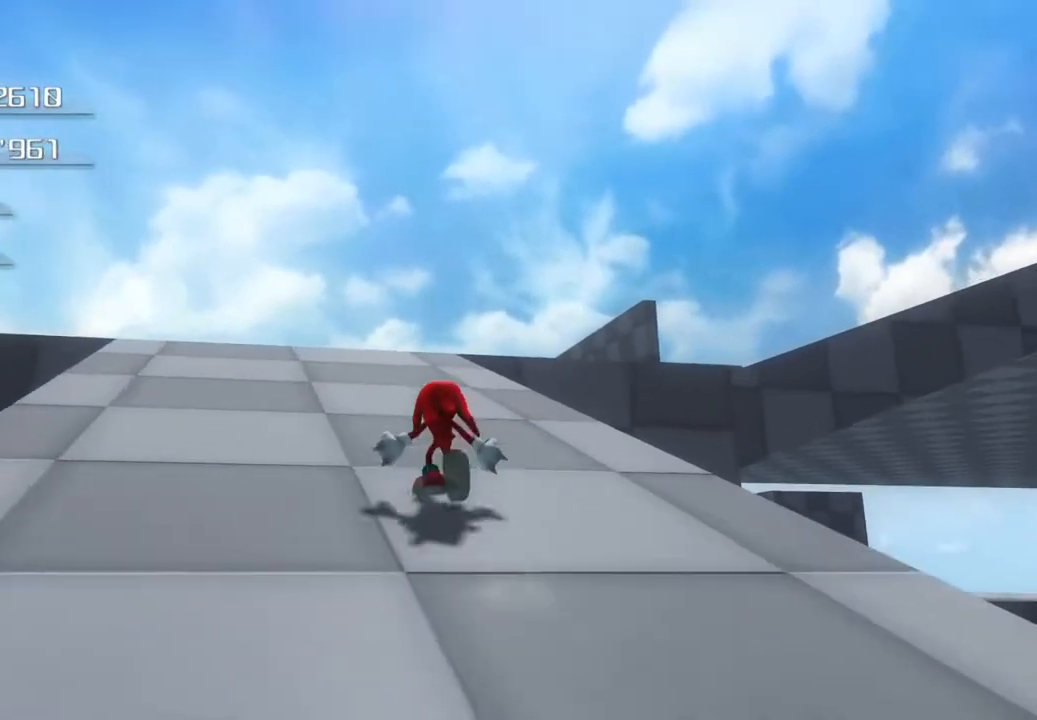
{"buttons": [], "left_stick": "up", "right_stick": "center", "events": [[34, "left_stick", "up"]]}
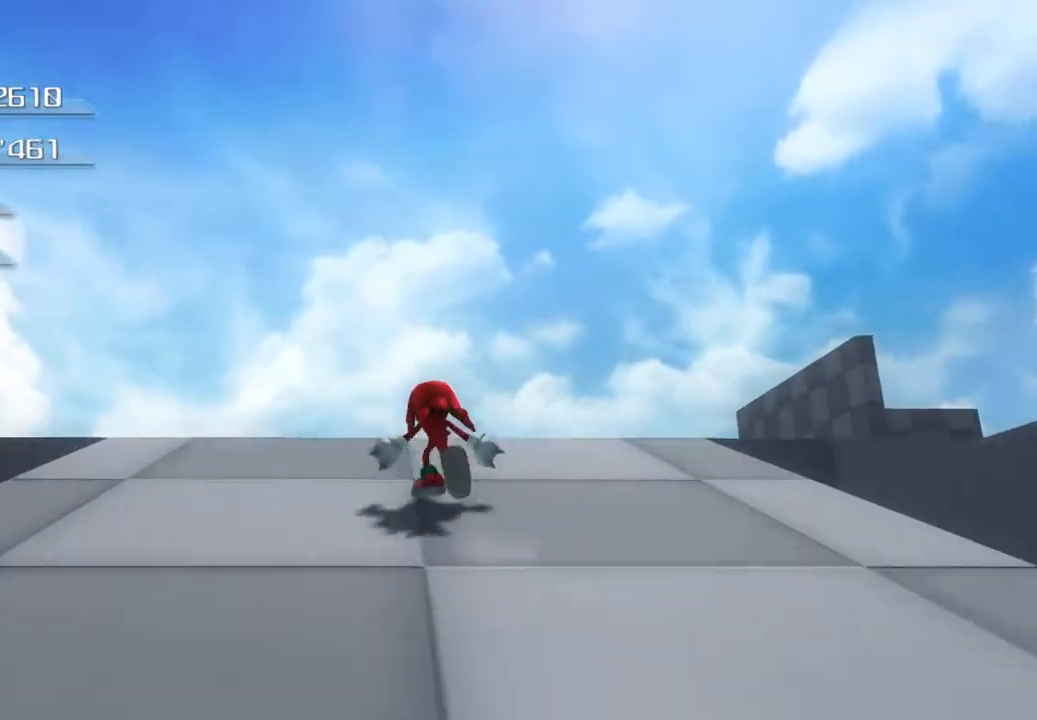
{"buttons": [], "left_stick": "up", "right_stick": "center", "events": []}
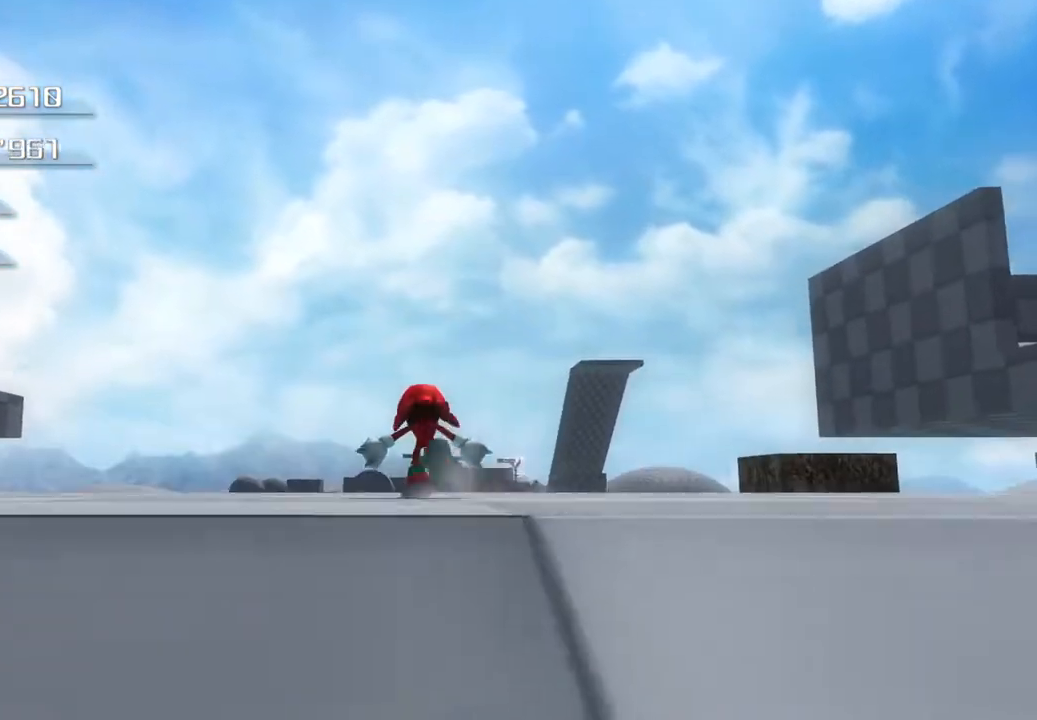
{"buttons": ["CROSS"], "left_stick": "up", "right_stick": "center", "events": [[268, "CROSS", "down"]]}
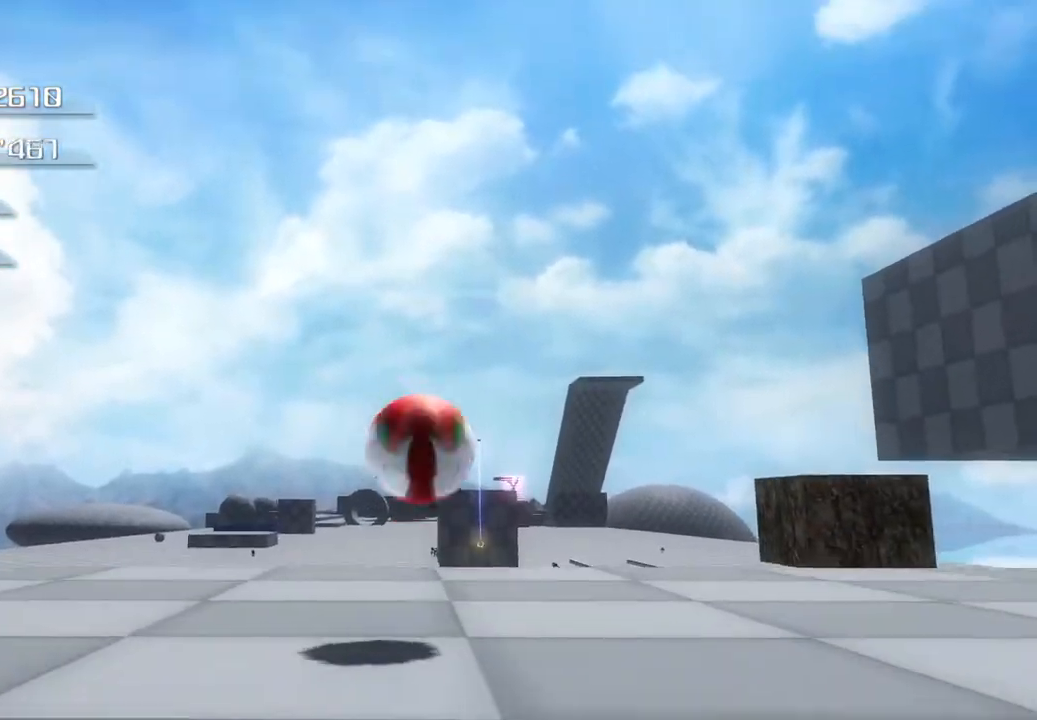
{"buttons": ["CROSS"], "left_stick": "up", "right_stick": "center", "events": [[200, "CROSS", "up"], [317, "CROSS", "down"]]}
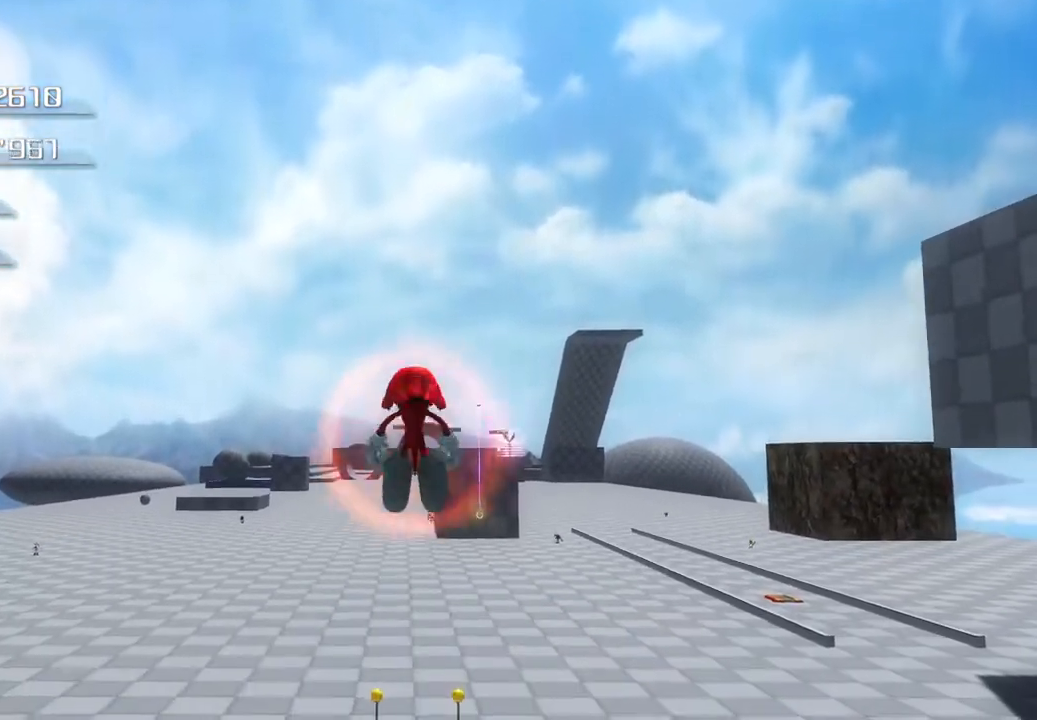
{"buttons": ["CROSS"], "left_stick": "up", "right_stick": "center", "events": []}
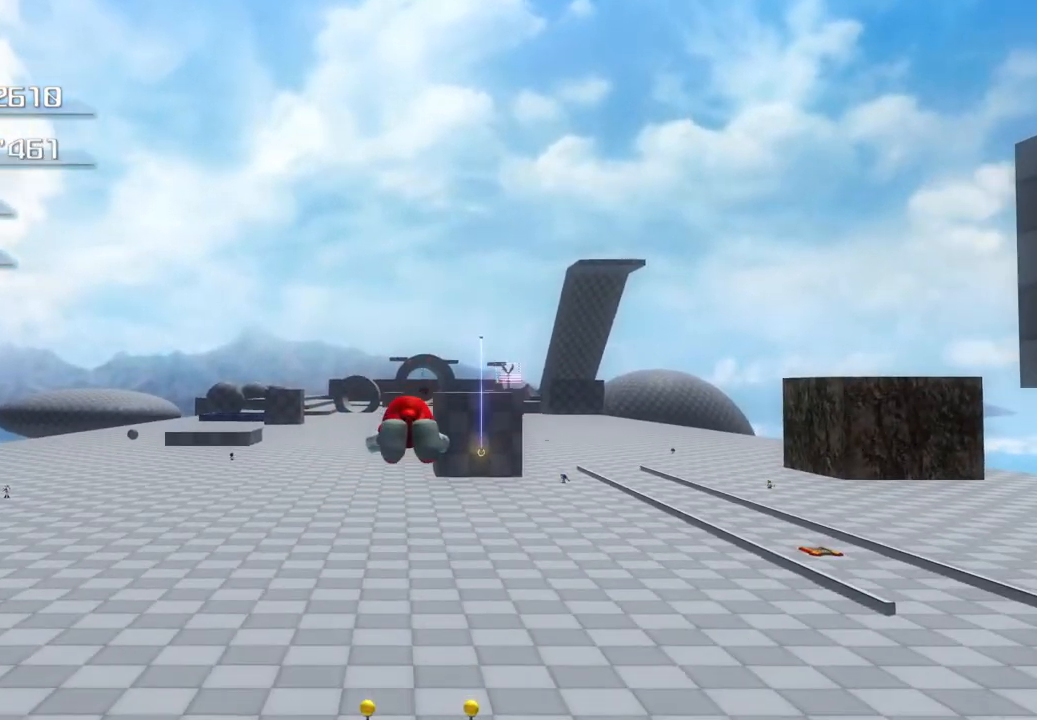
{"buttons": ["CROSS"], "left_stick": "up", "right_stick": "center", "events": []}
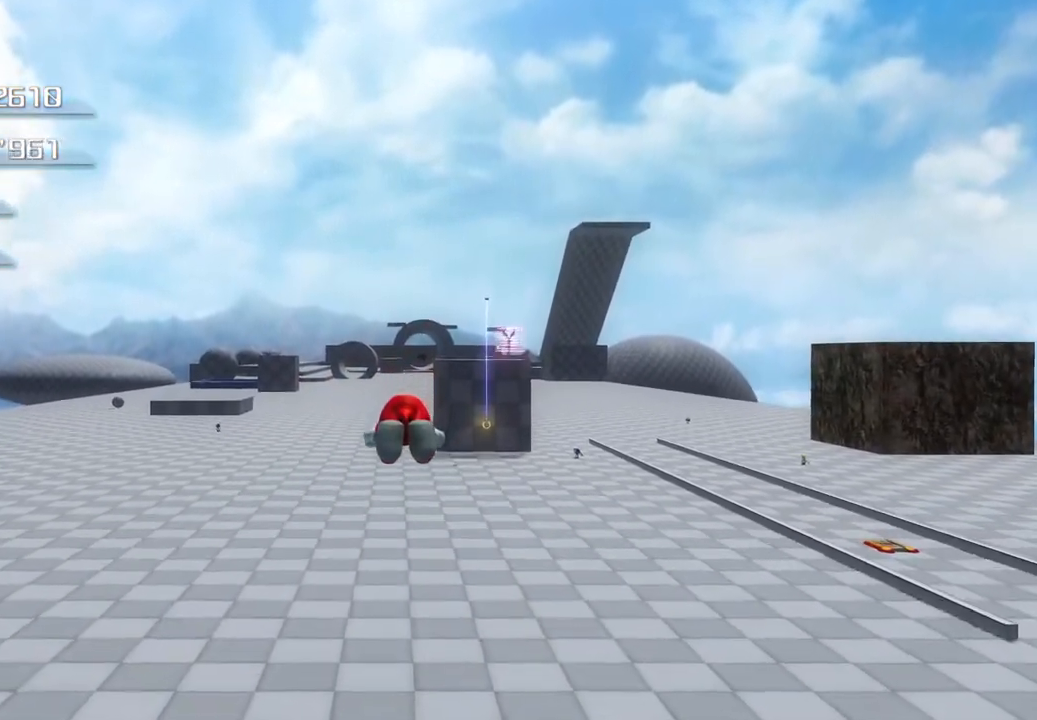
{"buttons": ["CROSS"], "left_stick": "center", "right_stick": "center", "events": [[434, "left_stick", "center"]]}
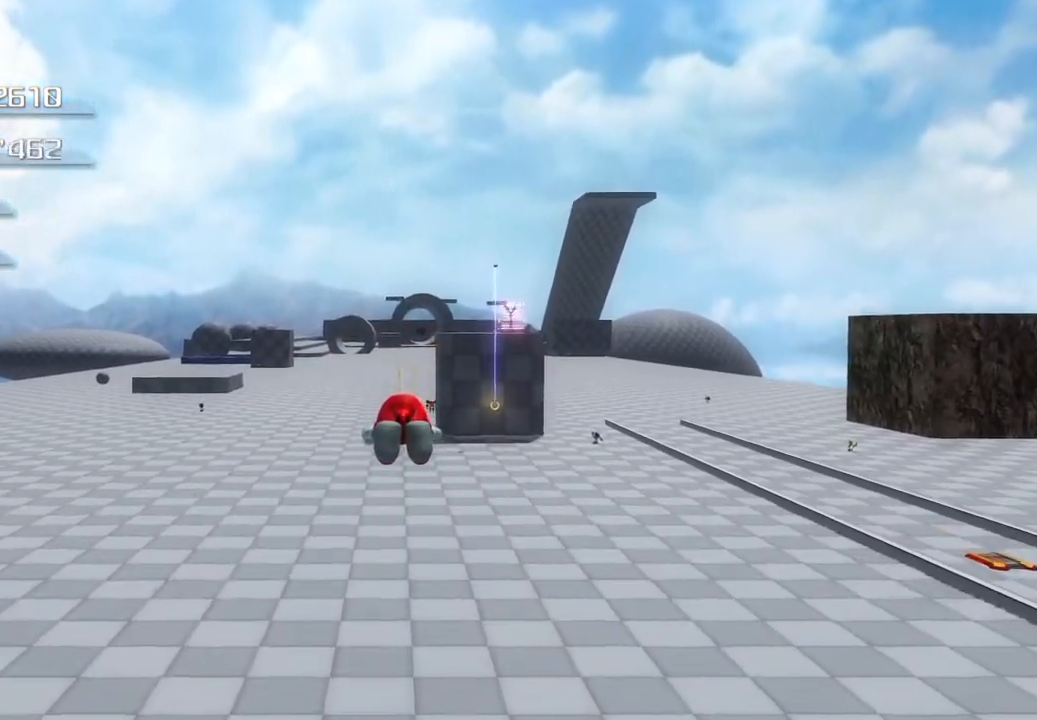
{"buttons": ["CROSS"], "left_stick": "up", "right_stick": "center", "events": [[100, "left_stick", "up"]]}
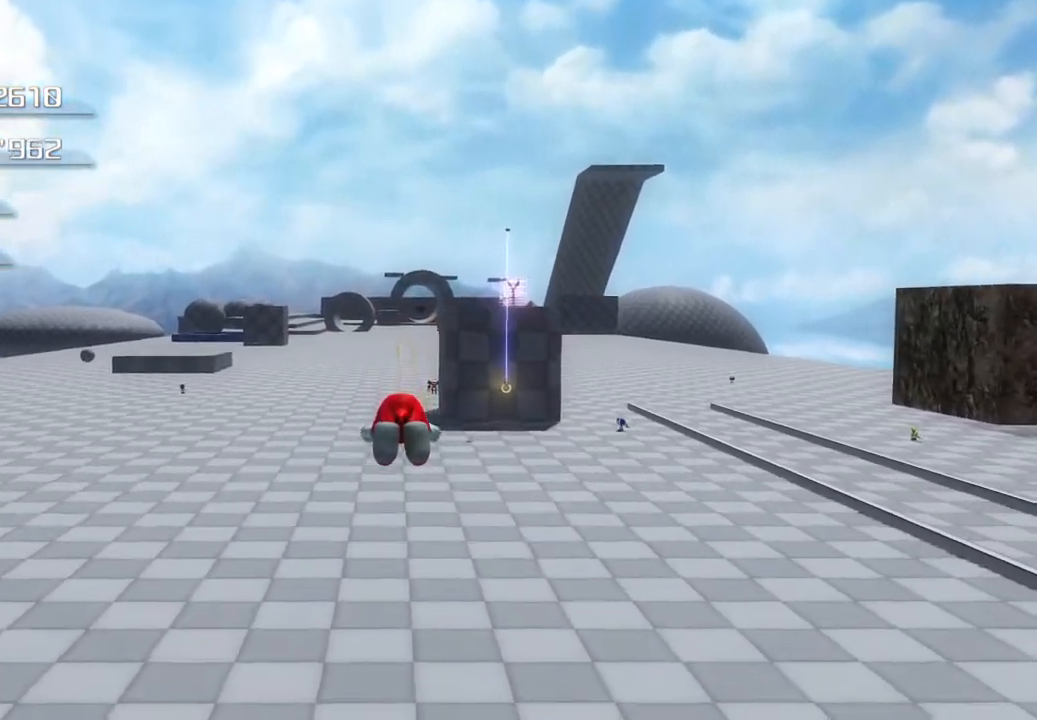
{"buttons": [], "left_stick": "up", "right_stick": "center", "events": [[151, "CROSS", "up"], [234, "SQUARE", "down"], [452, "SQUARE", "up"]]}
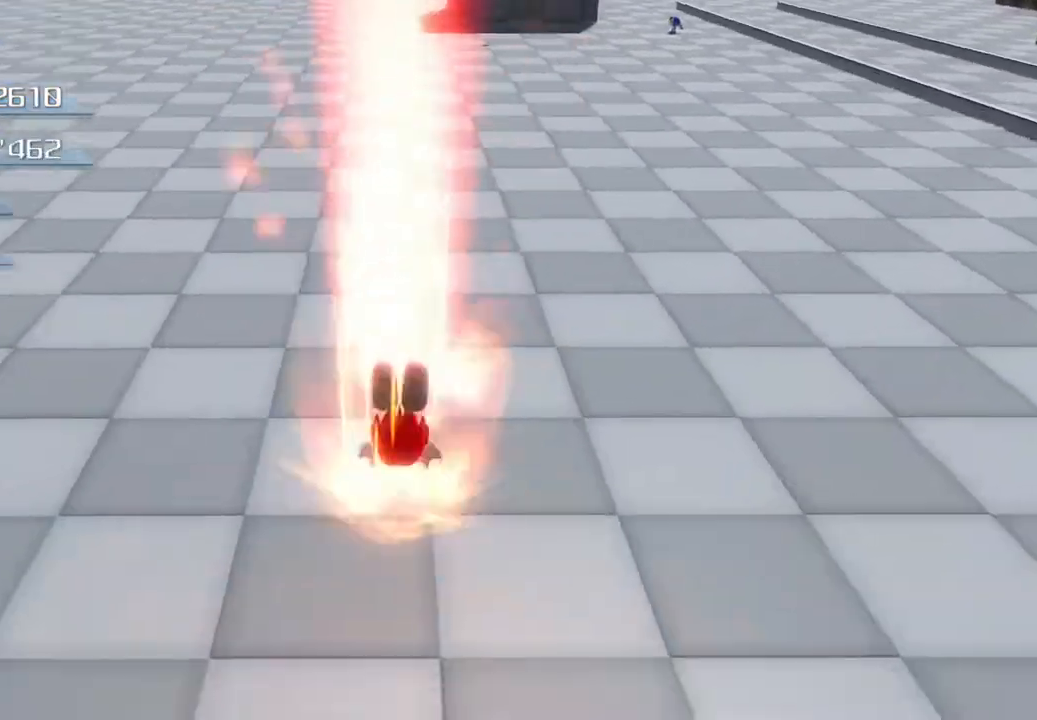
{"buttons": [], "left_stick": "up", "right_stick": "center", "events": []}
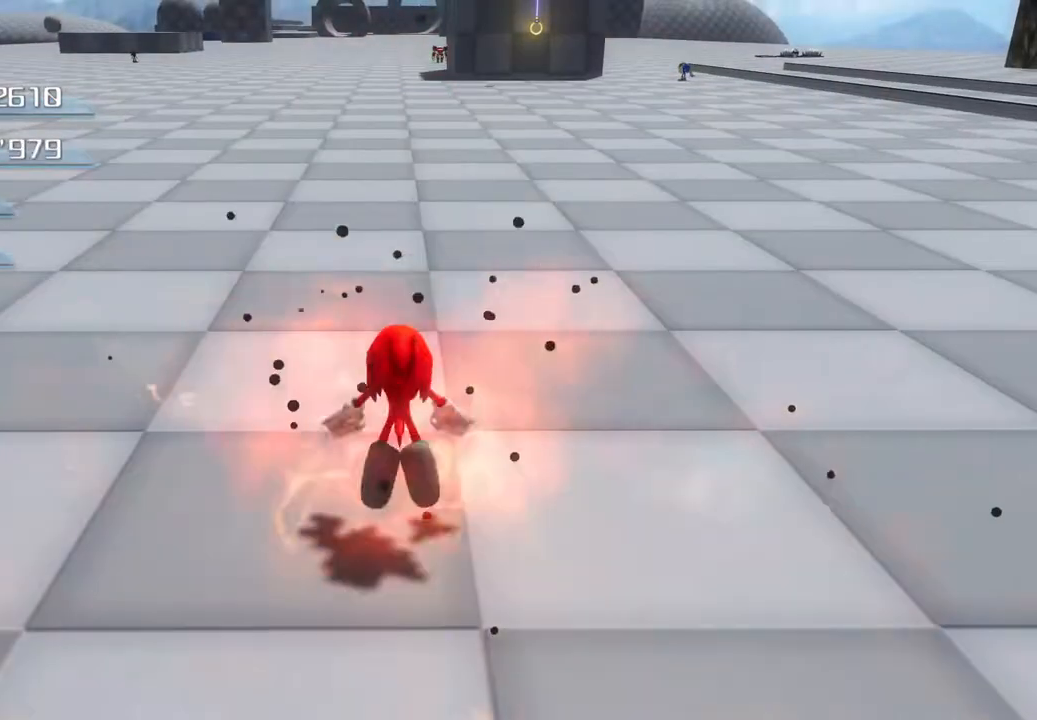
{"buttons": [], "left_stick": "up", "right_stick": "center", "events": []}
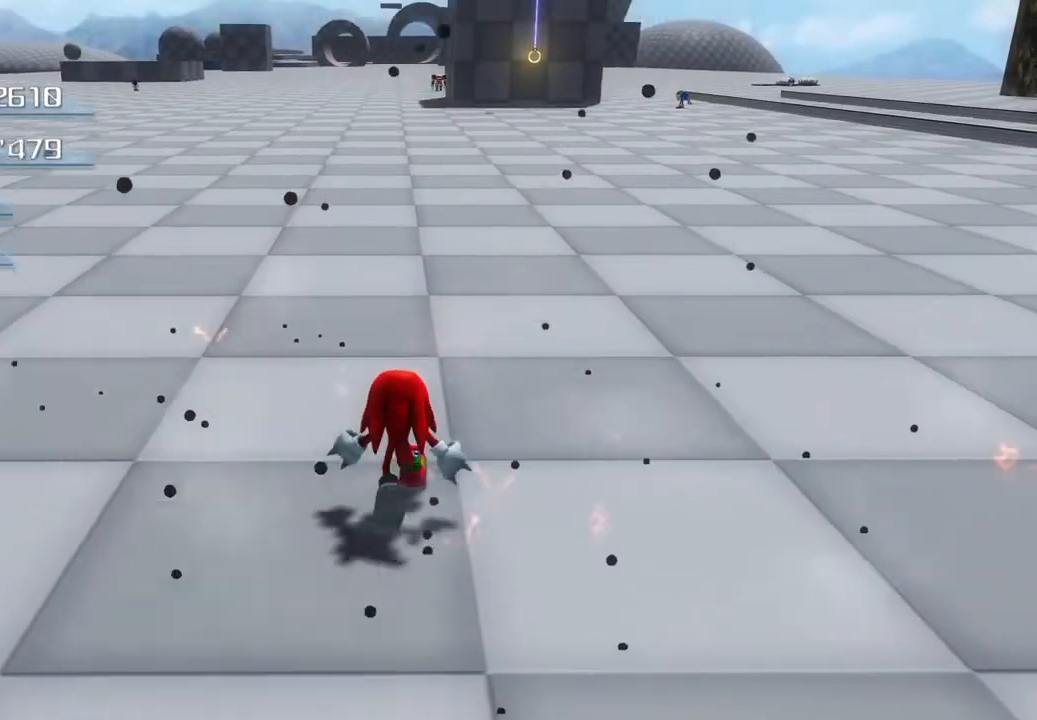
{"buttons": [], "left_stick": "up", "right_stick": "center", "events": []}
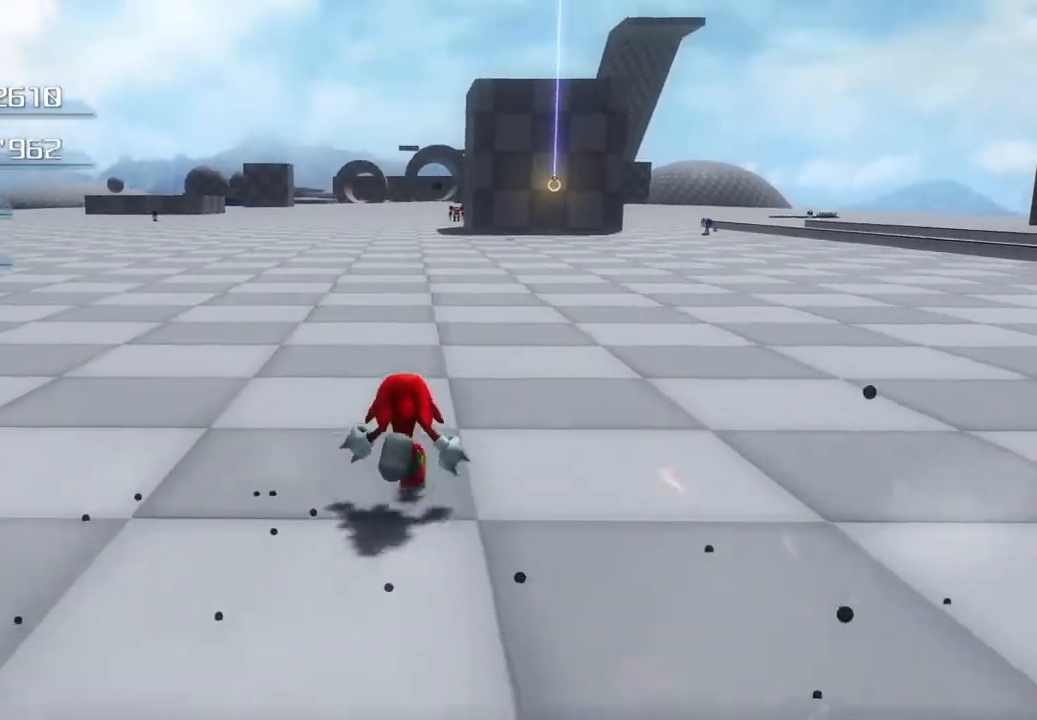
{"buttons": [], "left_stick": "up", "right_stick": "center", "events": []}
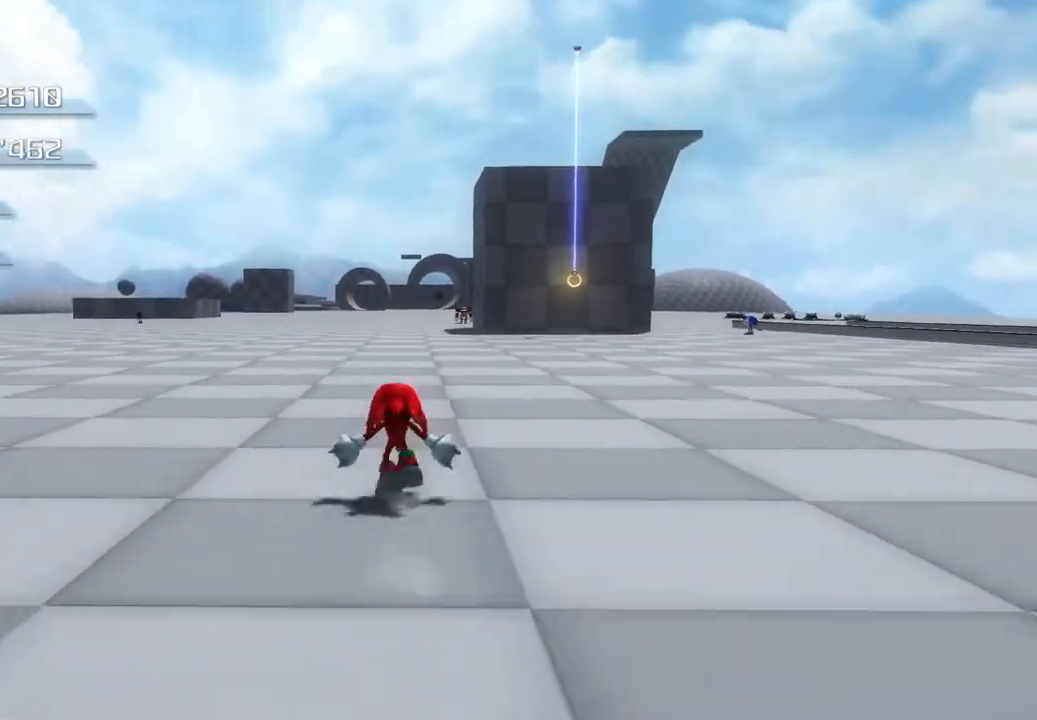
{"buttons": [], "left_stick": "up", "right_stick": "center", "events": []}
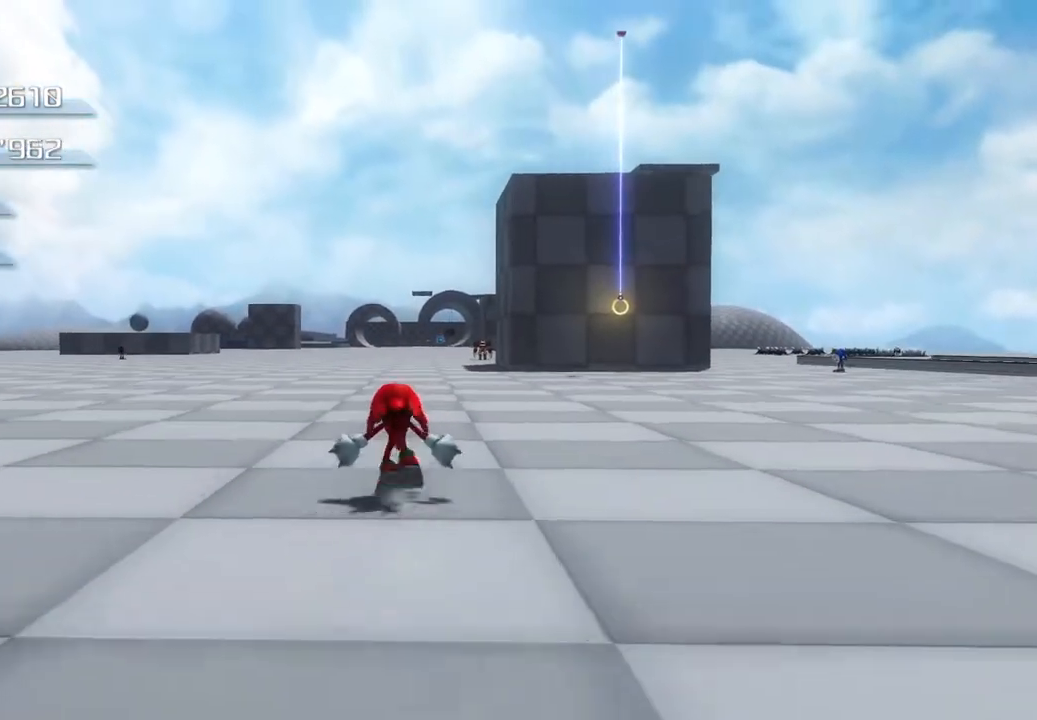
{"buttons": [], "left_stick": "up", "right_stick": "center", "events": []}
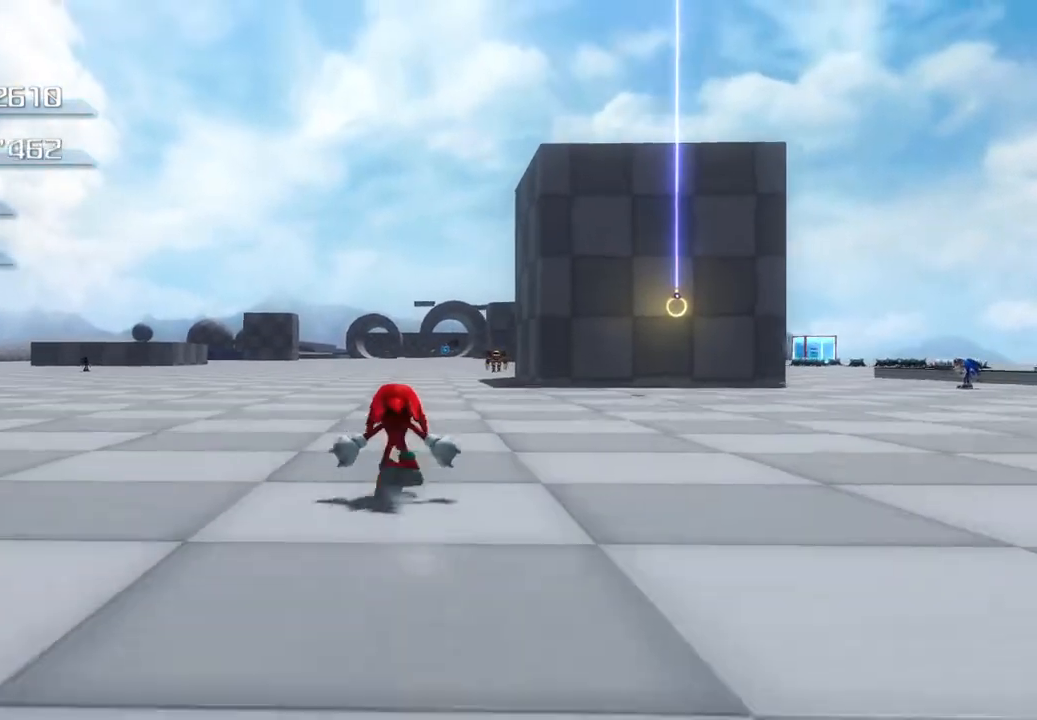
{"buttons": [], "left_stick": "up", "right_stick": "center", "events": []}
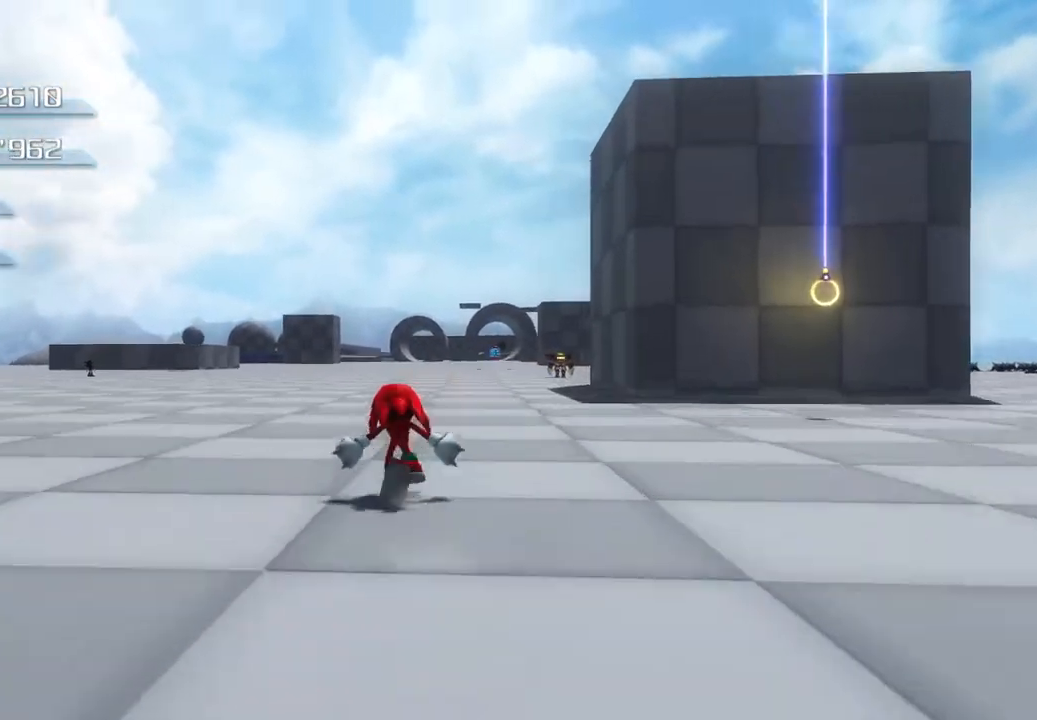
{"buttons": [], "left_stick": "up", "right_stick": "center", "events": []}
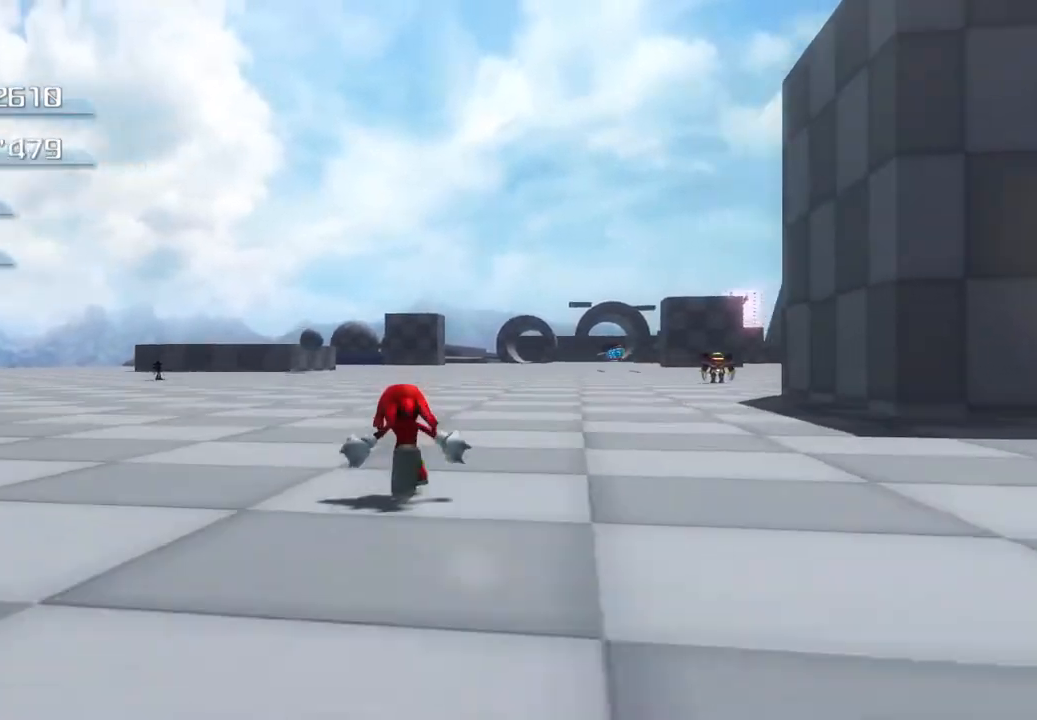
{"buttons": [], "left_stick": "up", "right_stick": "center", "events": []}
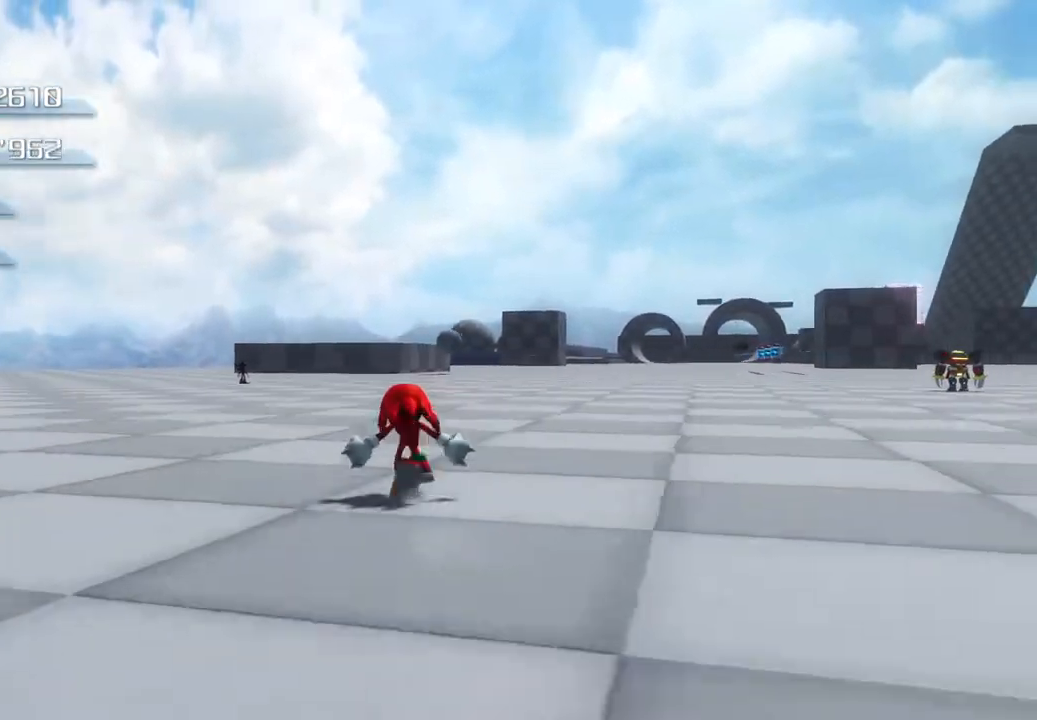
{"buttons": [], "left_stick": "up", "right_stick": "center", "events": [[234, "left_stick", "up-right"], [351, "left_stick", "up"]]}
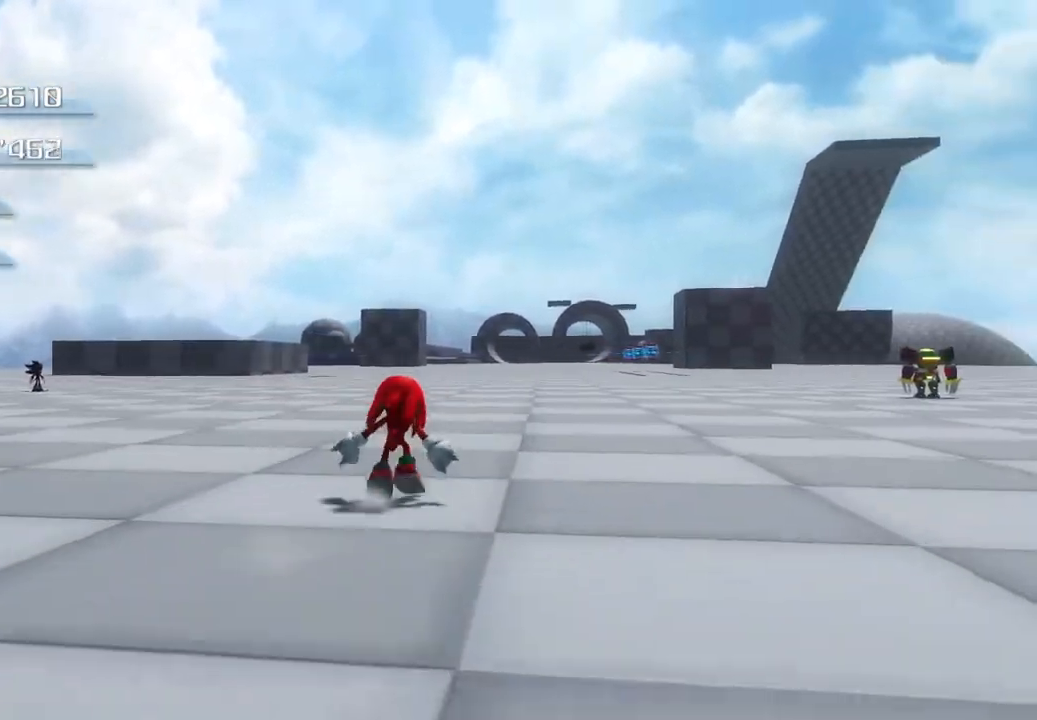
{"buttons": [], "left_stick": "up", "right_stick": "center", "events": [[33, "left_stick", "center"], [200, "left_stick", "up"]]}
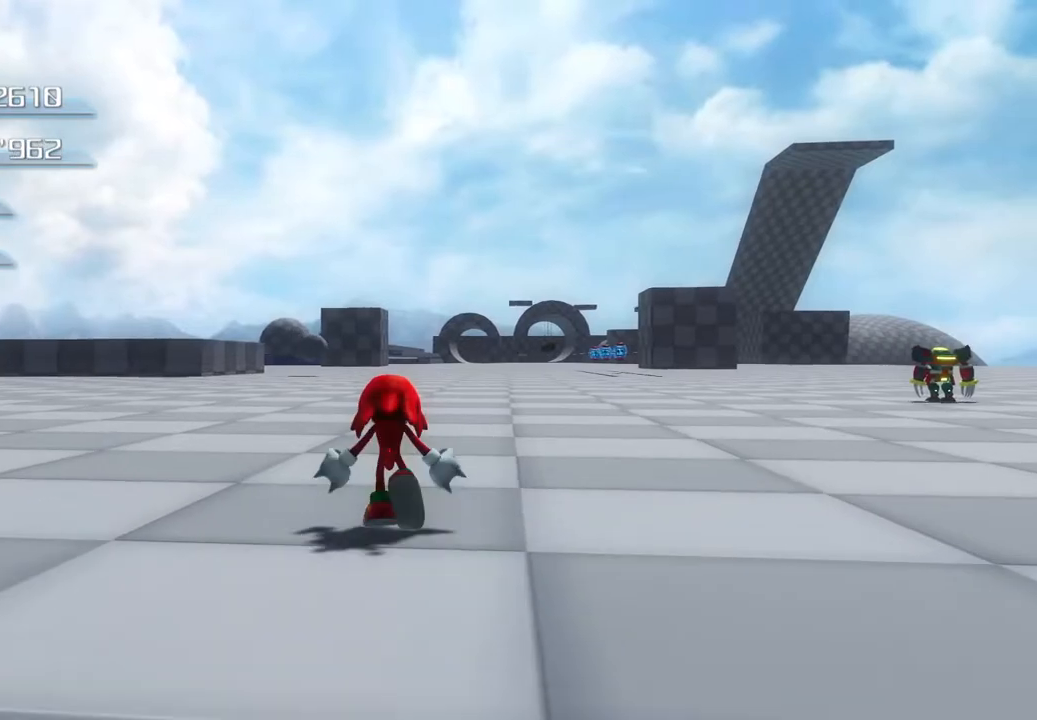
{"buttons": [], "left_stick": "up", "right_stick": "center", "events": [[101, "R2", "down"], [385, "R2", "up"]]}
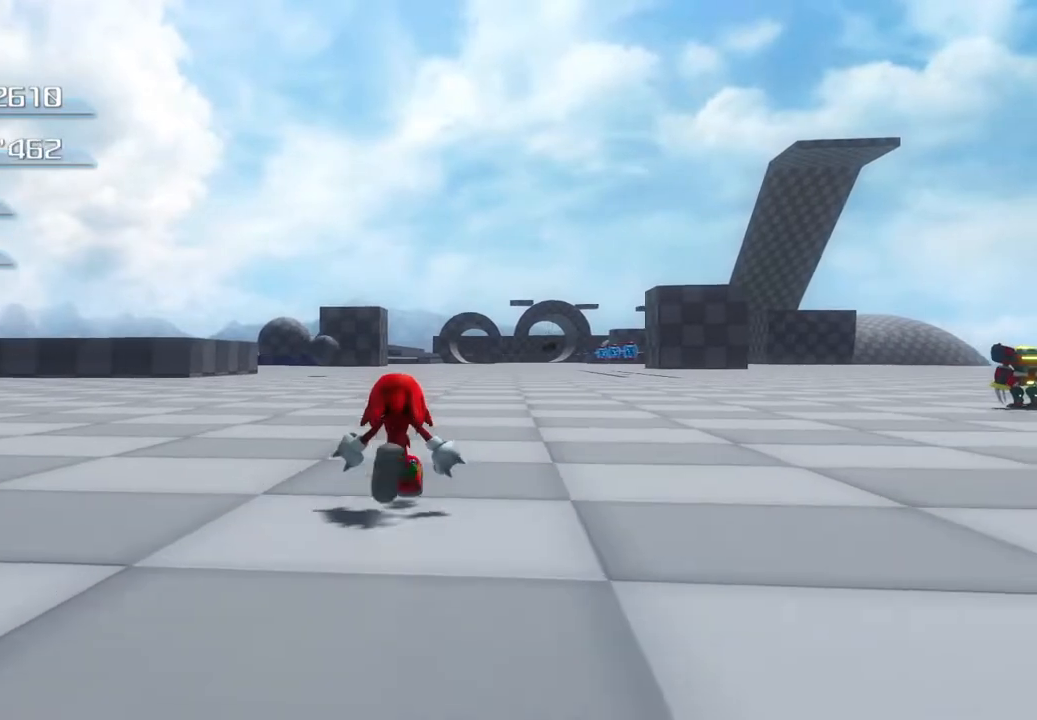
{"buttons": [], "left_stick": "up", "right_stick": "center", "events": []}
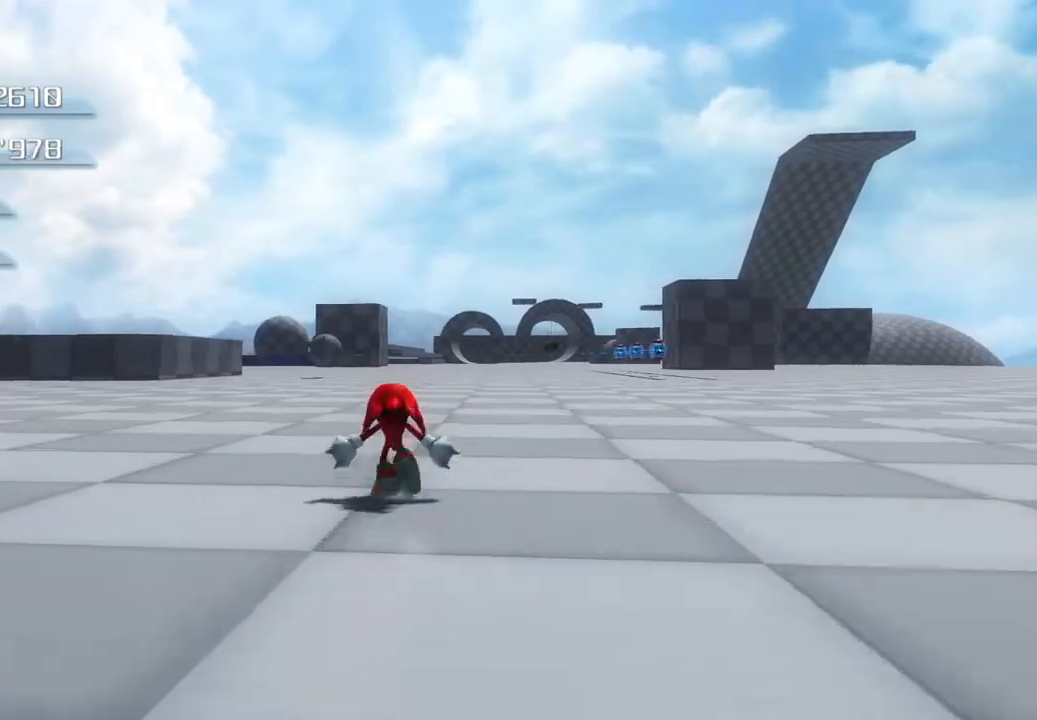
{"buttons": [], "left_stick": "up", "right_stick": "center", "events": []}
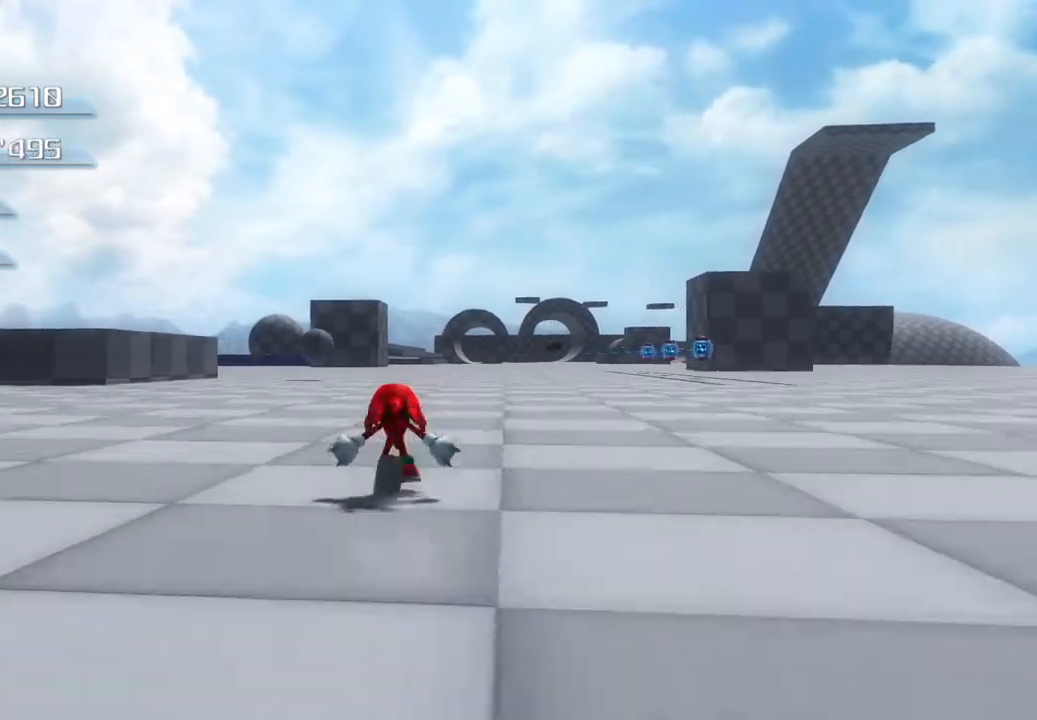
{"buttons": [], "left_stick": "down-right", "right_stick": "center", "events": [[134, "left_stick", "center"], [418, "left_stick", "down-right"]]}
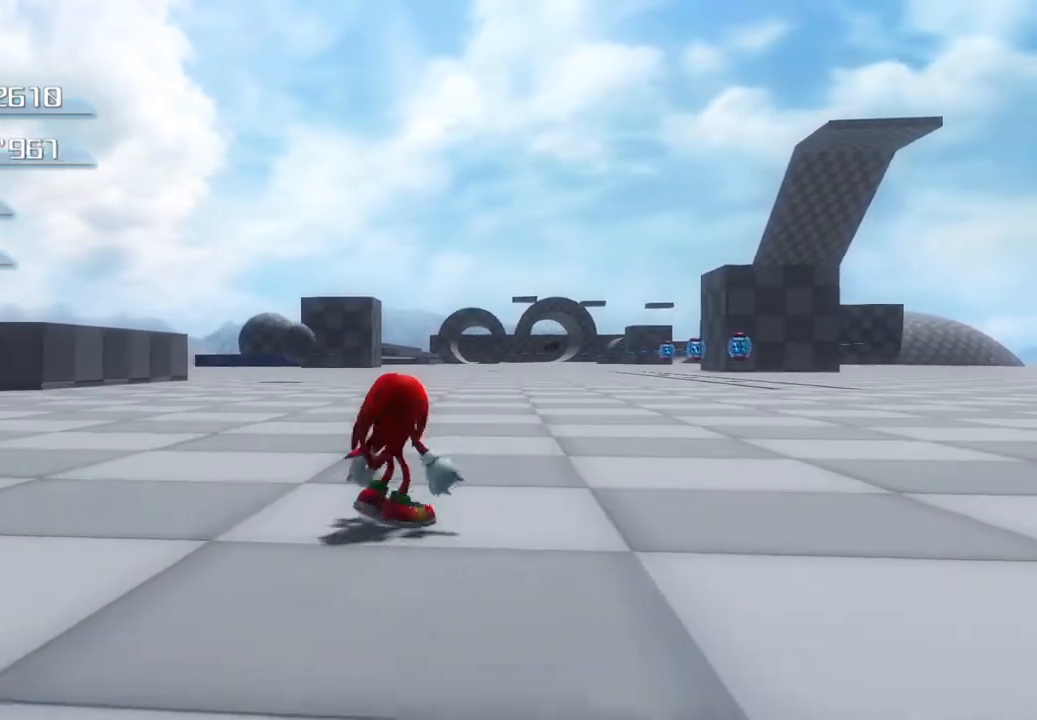
{"buttons": [], "left_stick": "down-right", "right_stick": "center", "events": []}
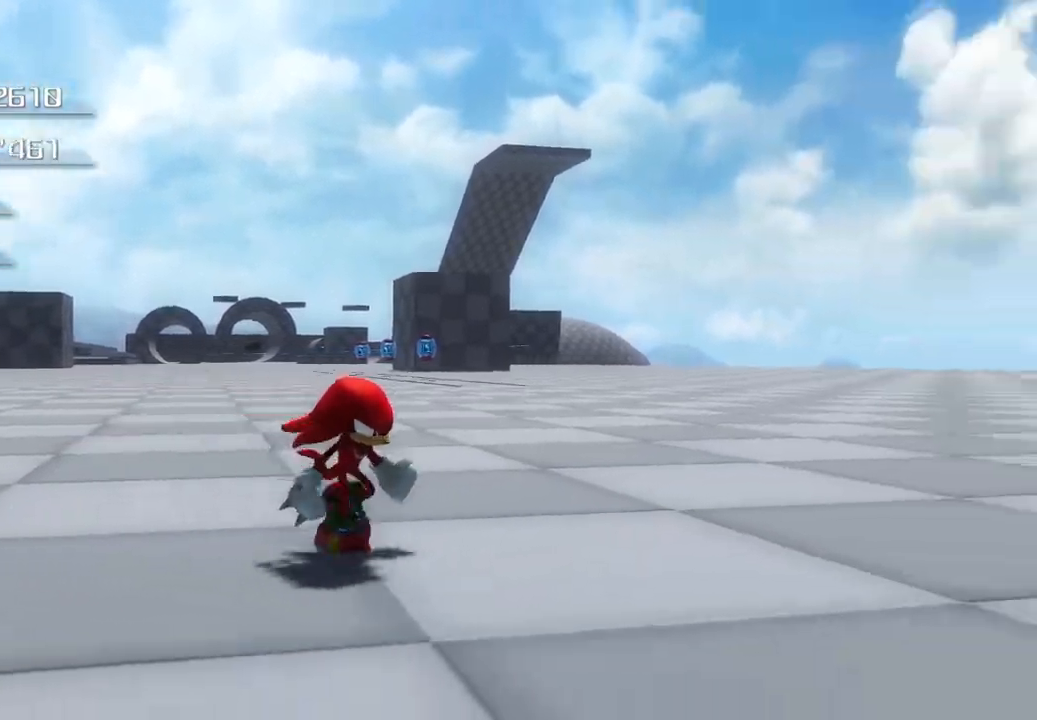
{"buttons": [], "left_stick": "down-right", "right_stick": "center", "events": []}